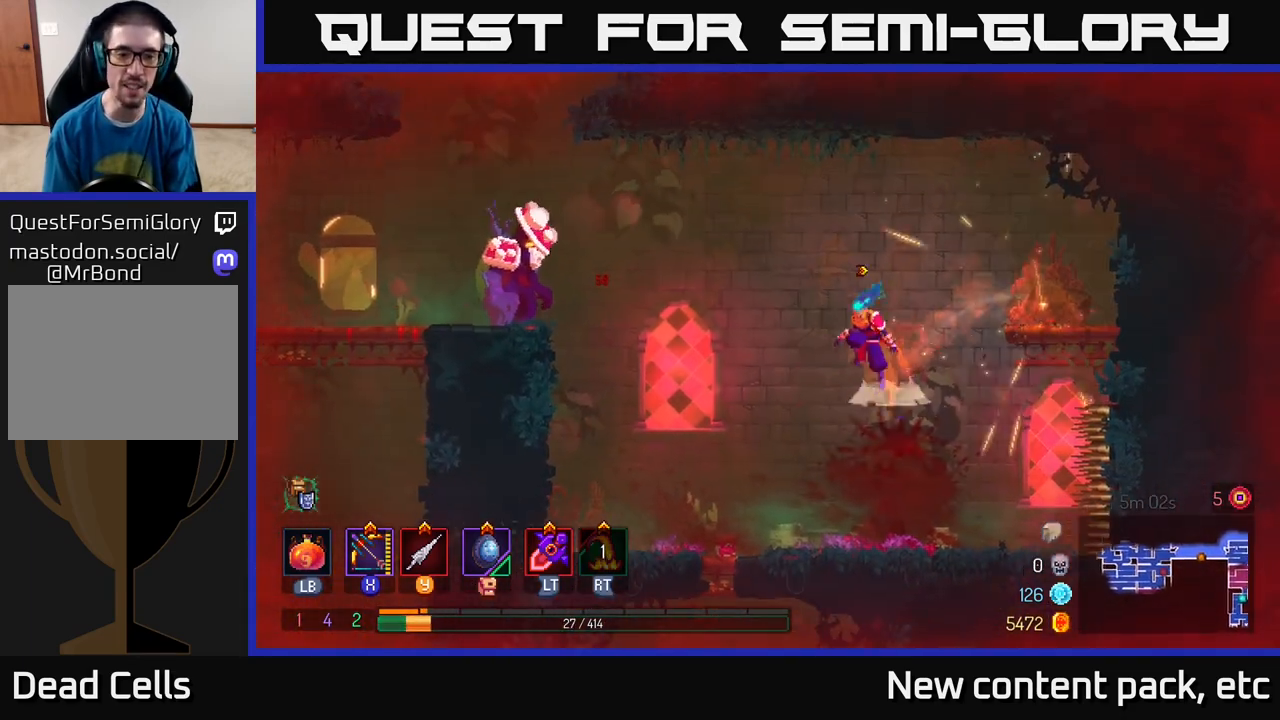
Gameplay with a controller (Xbox layout); each line is a JSON object with the inputs held at the frame after it. "events" lists button and stick changes between this image and that frame as [ms after this image, input, new state], when the widget could be followed in between.
{"buttons": ["X"], "left_stick": "center", "right_stick": "center", "events": [[83, "X", "down"], [117, "A", "up"], [233, "left_stick", "center"]]}
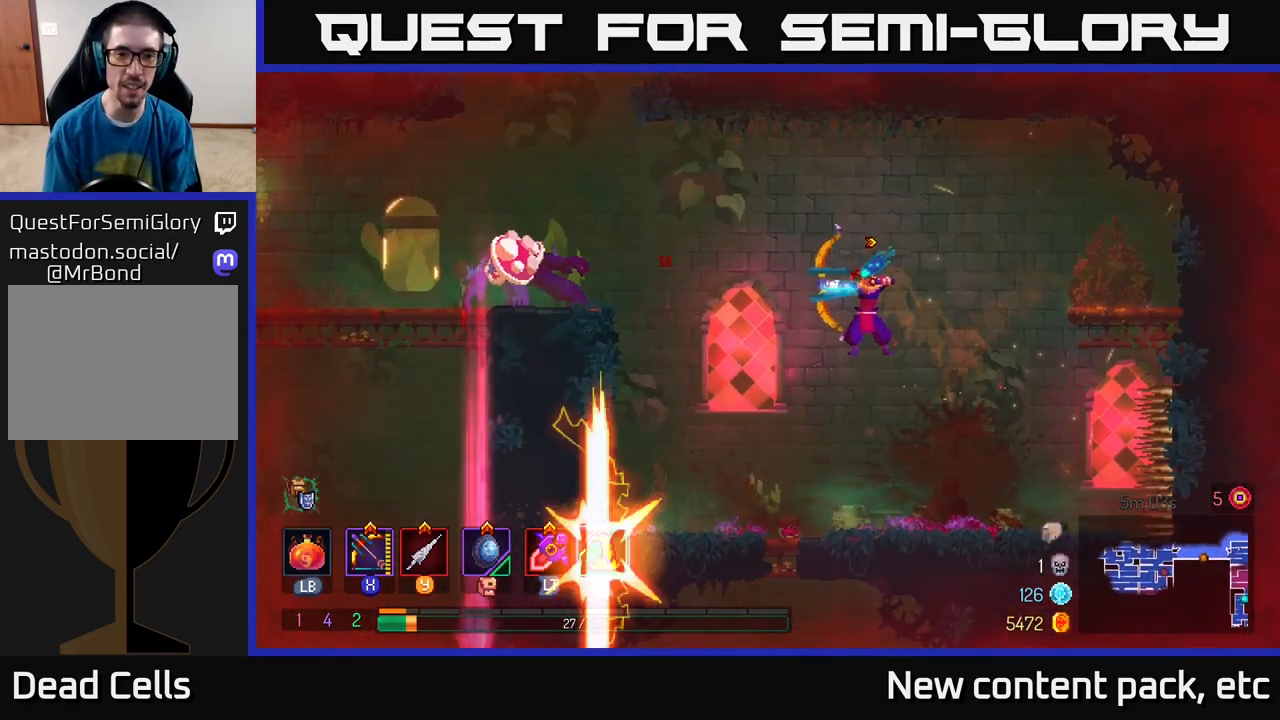
{"buttons": [], "left_stick": "center", "right_stick": "center", "events": [[50, "X", "up"], [233, "left_stick", "left"], [367, "left_stick", "center"]]}
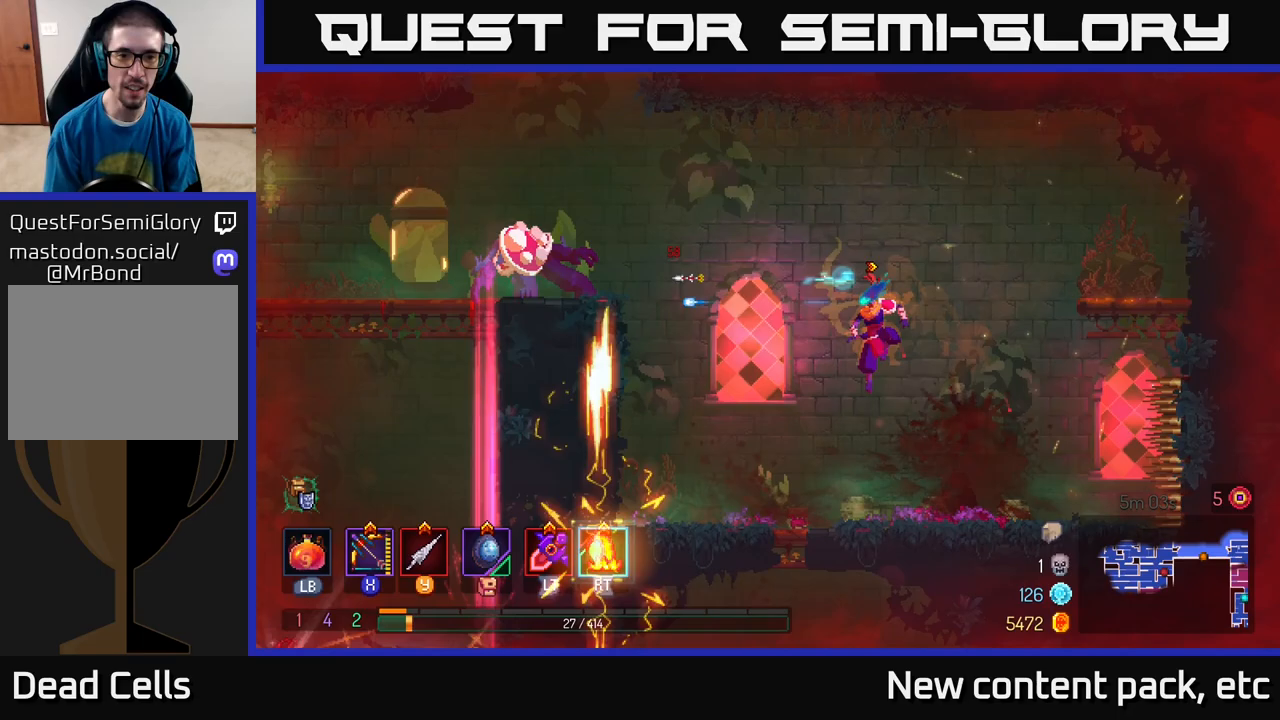
{"buttons": [], "left_stick": "left", "right_stick": "center", "events": [[350, "left_stick", "left"]]}
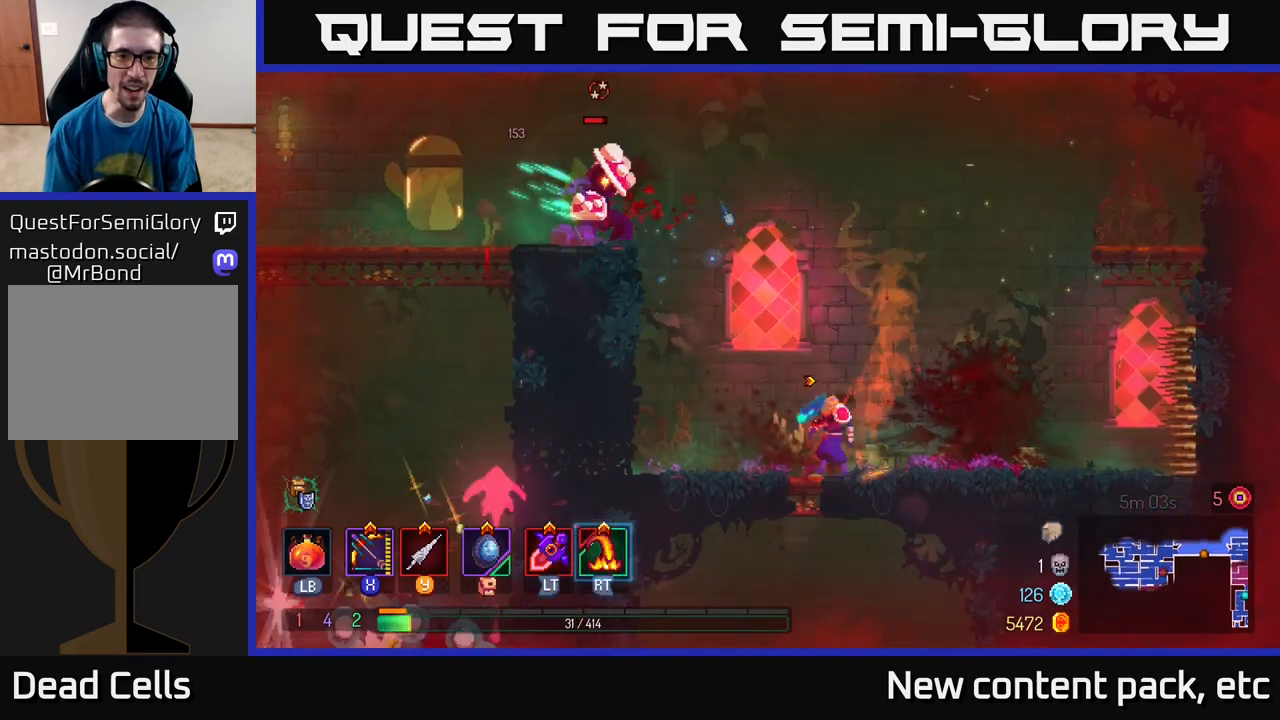
{"buttons": ["A"], "left_stick": "left", "right_stick": "center", "events": [[17, "left_stick", "center"], [100, "left_stick", "left"], [233, "A", "down"], [350, "A", "up"], [417, "A", "down"]]}
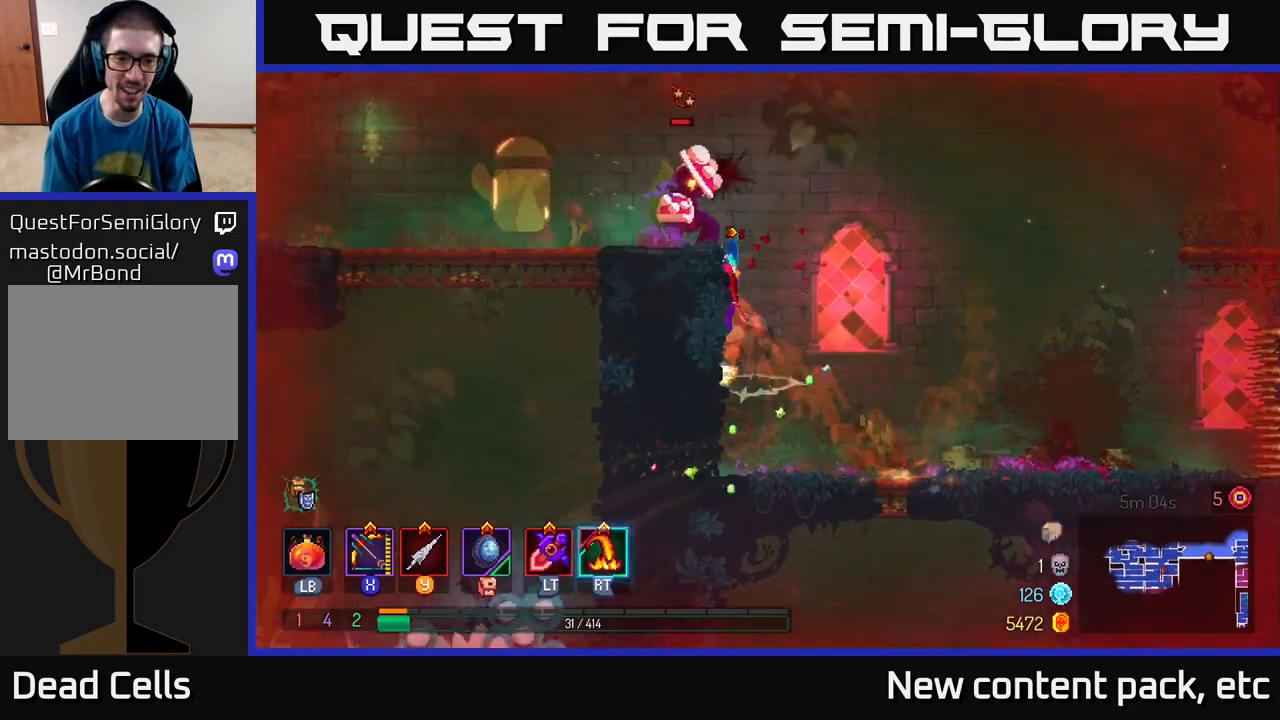
{"buttons": ["X"], "left_stick": "right", "right_stick": "center", "events": [[83, "A", "up"], [167, "B", "down"], [300, "B", "up"], [350, "B", "down"], [433, "B", "up"], [483, "left_stick", "right"], [500, "X", "down"]]}
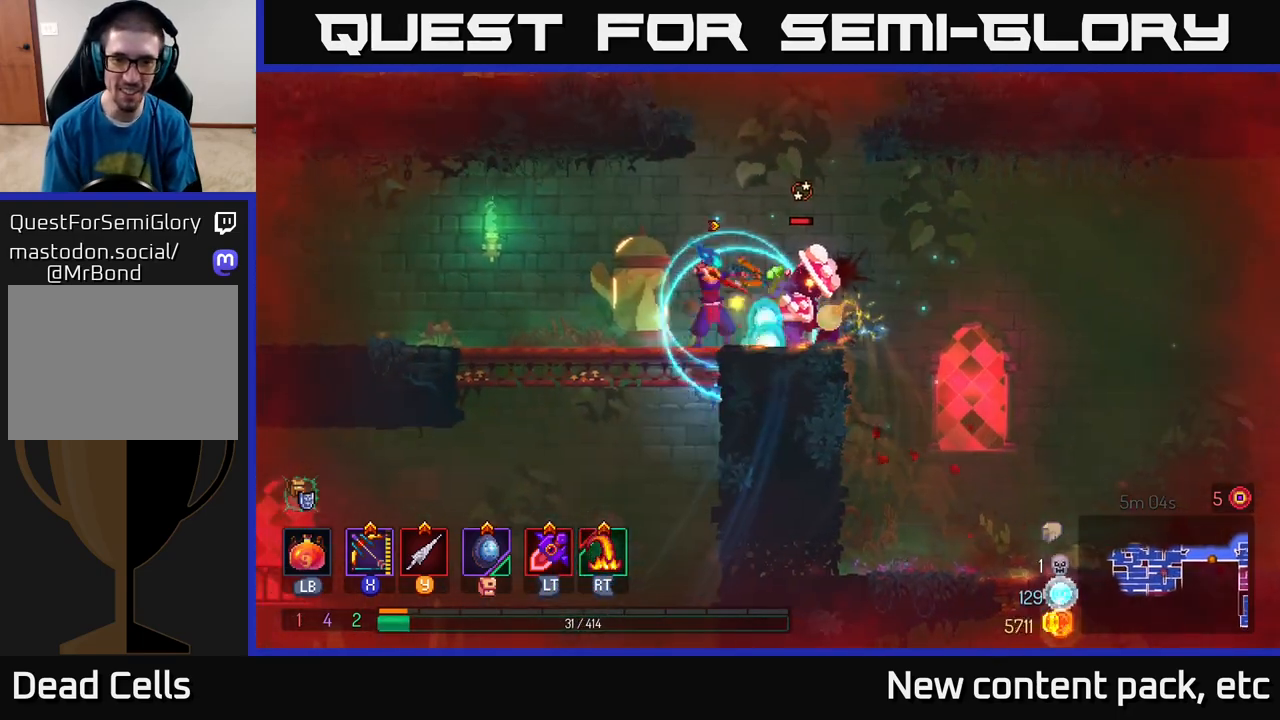
{"buttons": [], "left_stick": "down", "right_stick": "center", "events": [[67, "left_stick", "down"], [467, "X", "up"]]}
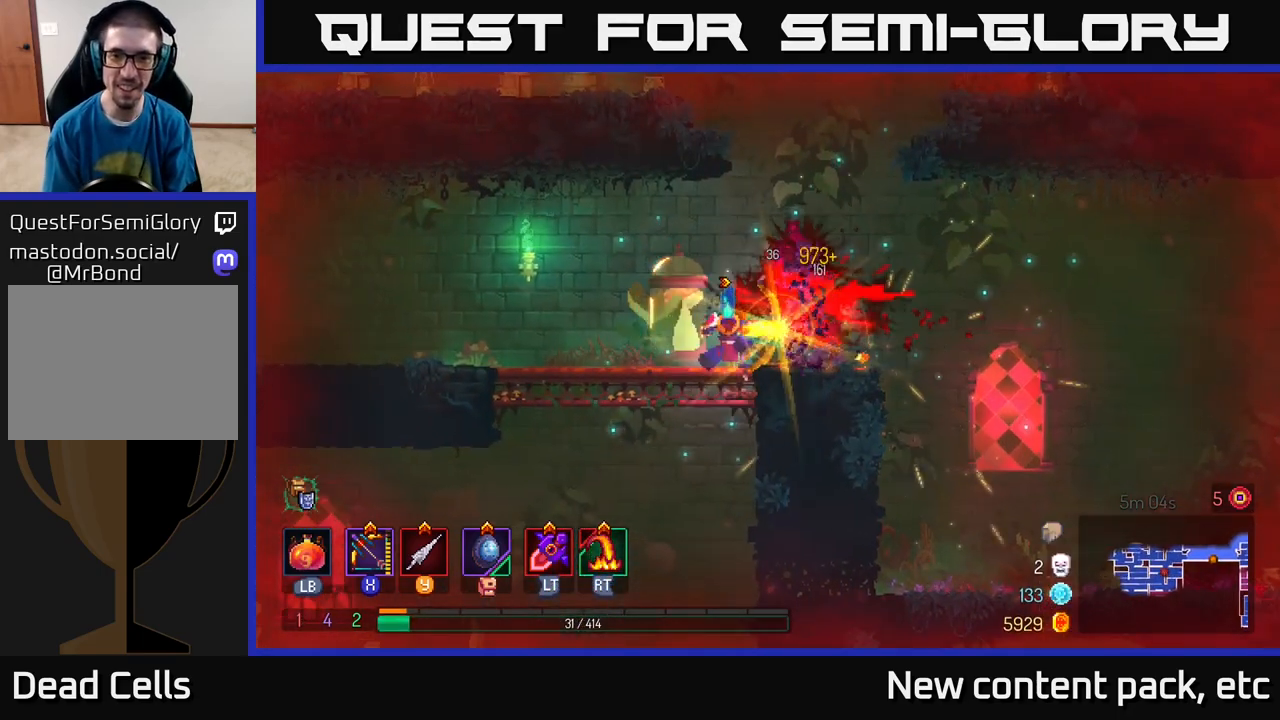
{"buttons": [], "left_stick": "left", "right_stick": "center", "events": [[17, "left_stick", "center"], [433, "left_stick", "left"]]}
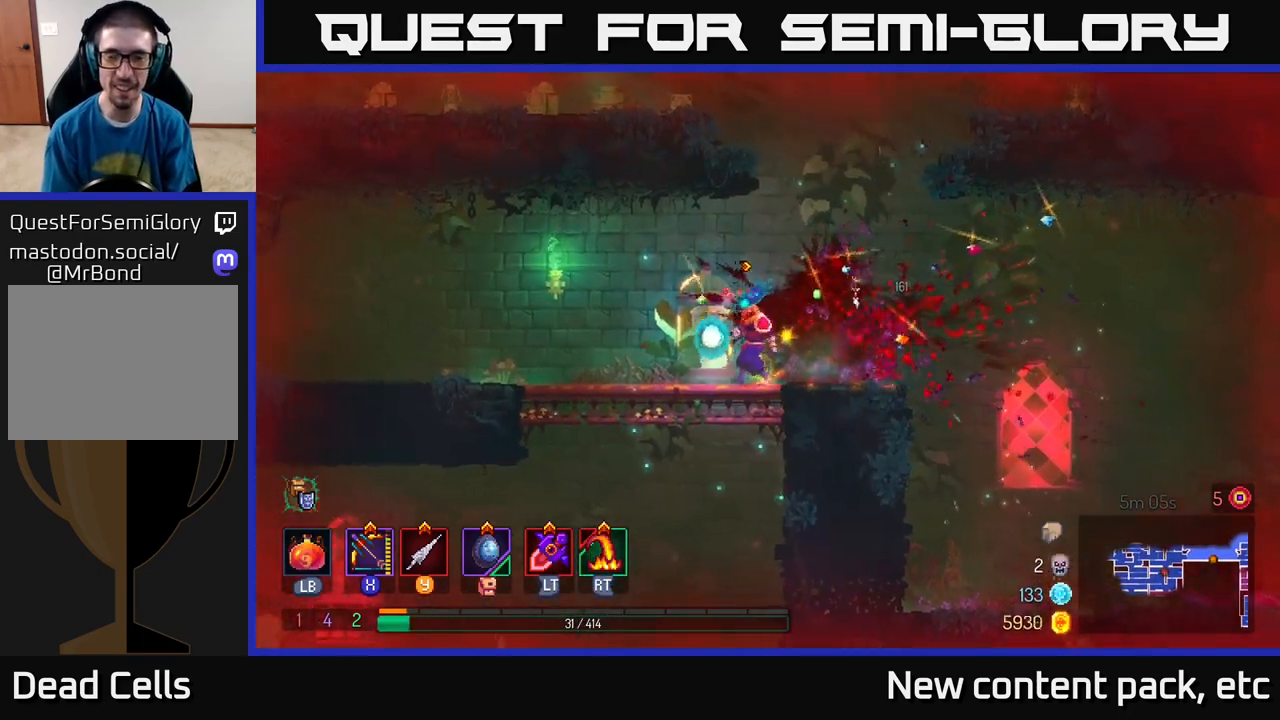
{"buttons": [], "left_stick": "down", "right_stick": "center", "events": [[67, "left_stick", "center"], [117, "right_stick", "down"], [300, "right_stick", "center"], [317, "left_stick", "down"], [417, "A", "down"], [500, "A", "up"]]}
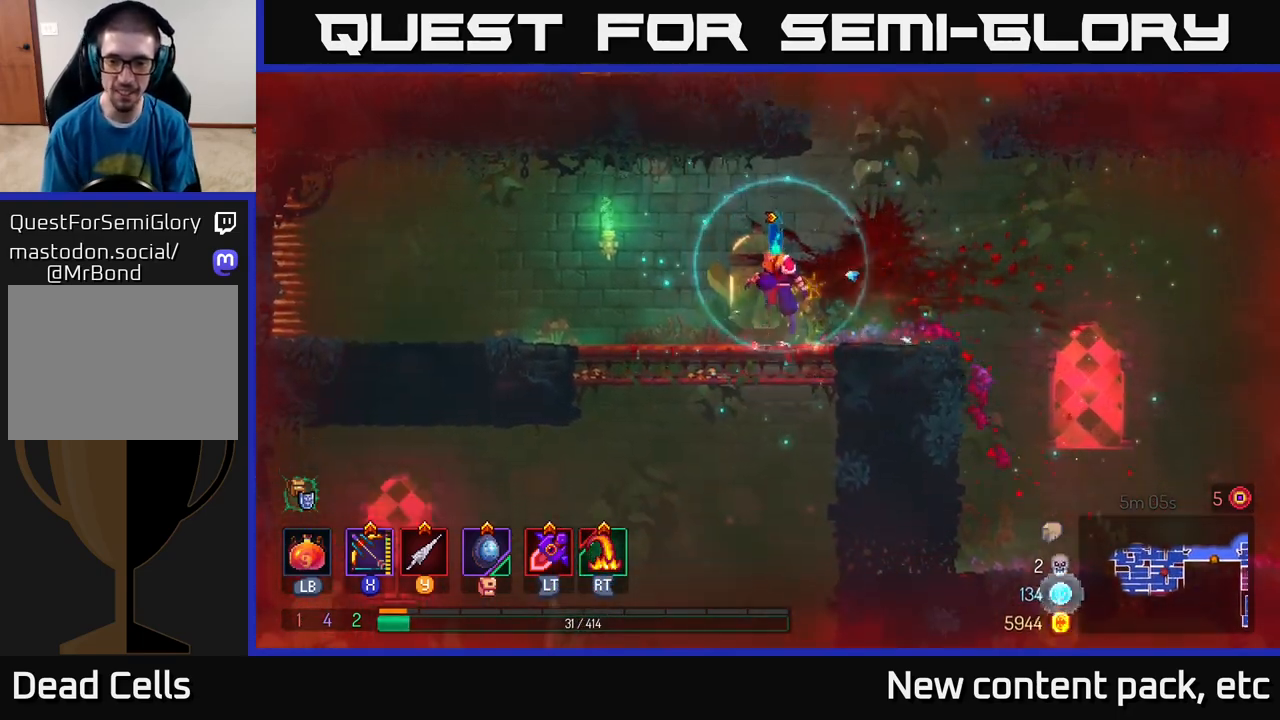
{"buttons": [], "left_stick": "left", "right_stick": "center", "events": [[33, "left_stick", "center"], [150, "right_stick", "down"], [250, "left_stick", "left"], [383, "right_stick", "center"]]}
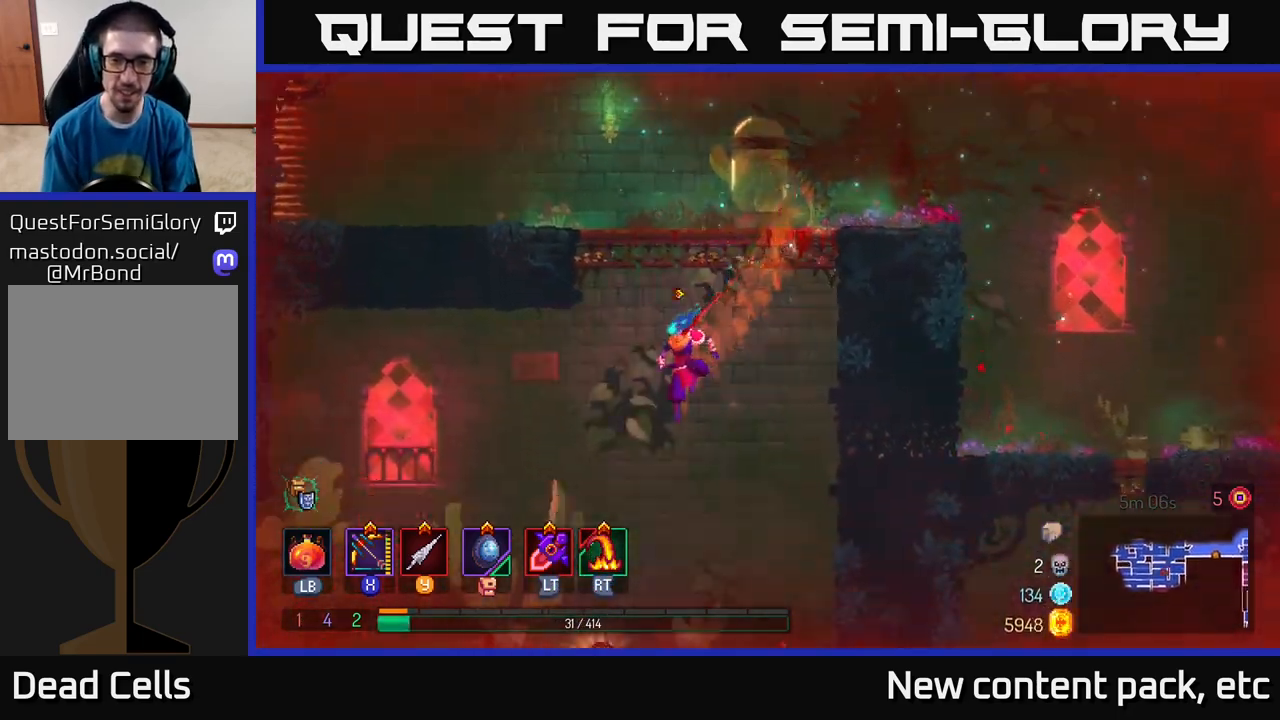
{"buttons": [], "left_stick": "center", "right_stick": "center", "events": [[183, "A", "down"], [267, "A", "up"], [367, "left_stick", "center"]]}
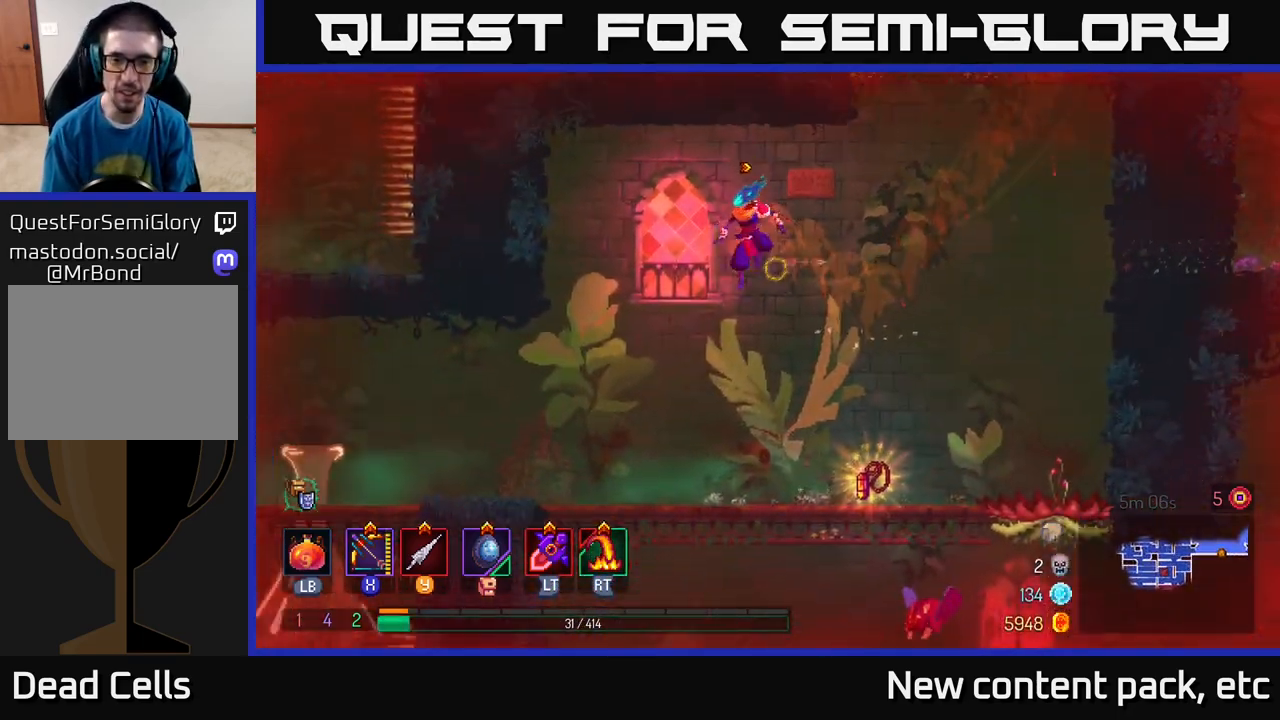
{"buttons": [], "left_stick": "center", "right_stick": "center", "events": [[167, "left_stick", "right"], [350, "left_stick", "center"]]}
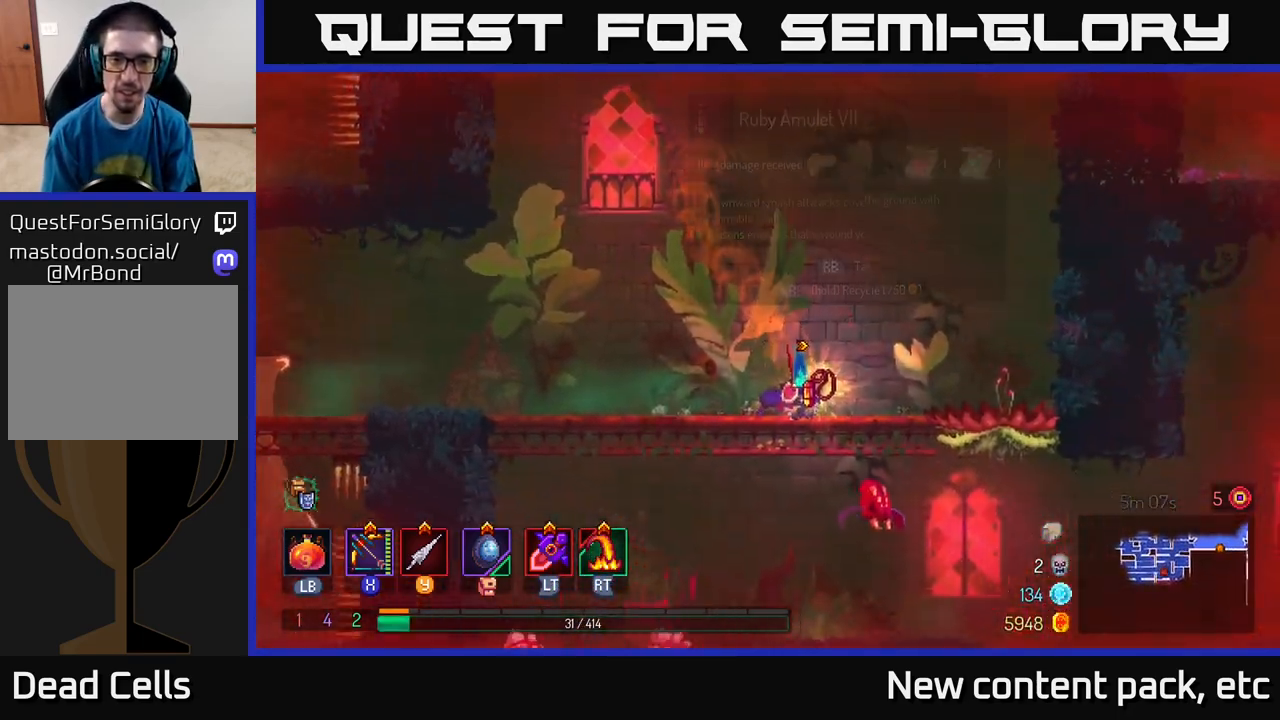
{"buttons": [], "left_stick": "center", "right_stick": "center", "events": [[100, "R1", "down"], [150, "R1", "up"]]}
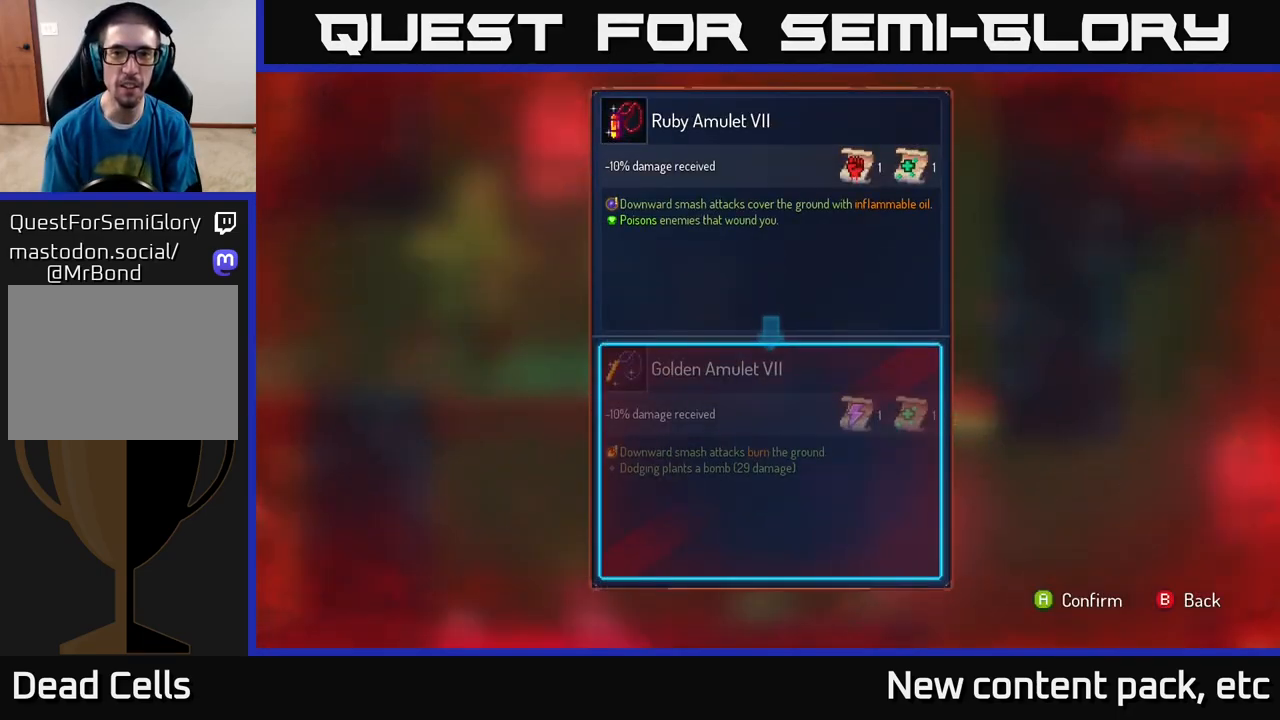
{"buttons": [], "left_stick": "center", "right_stick": "center", "events": []}
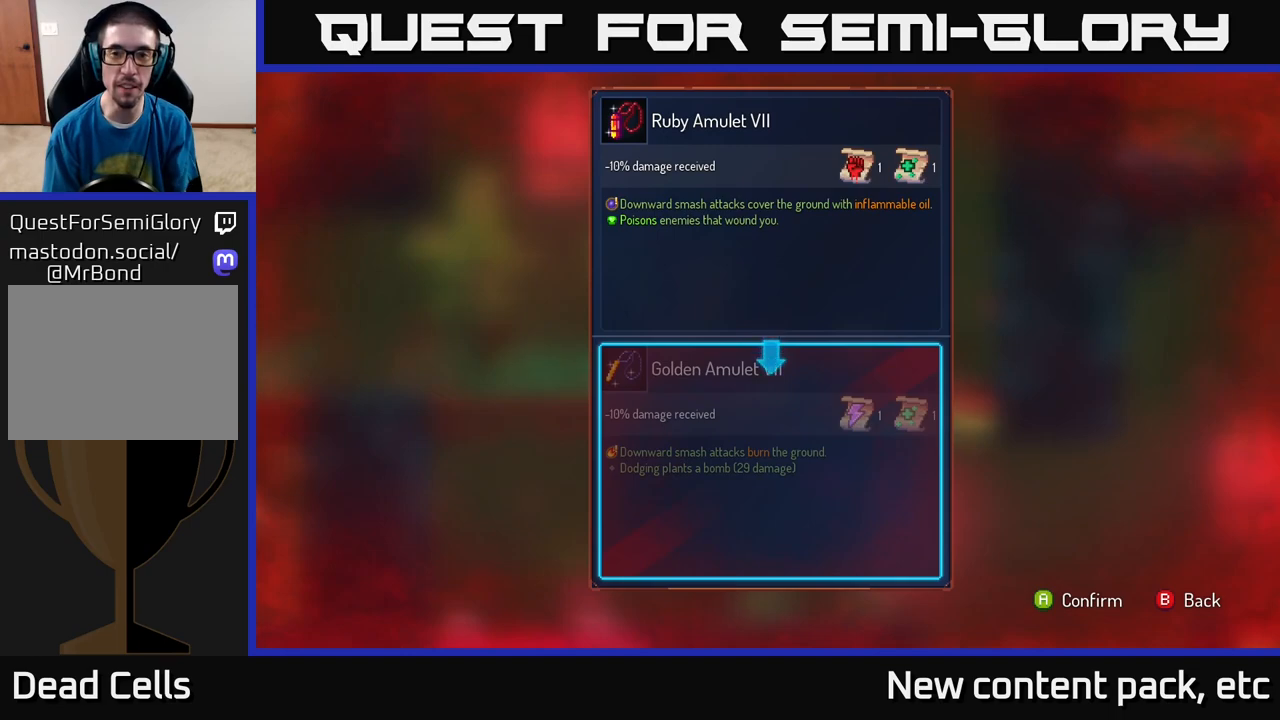
{"buttons": [], "left_stick": "center", "right_stick": "center", "events": []}
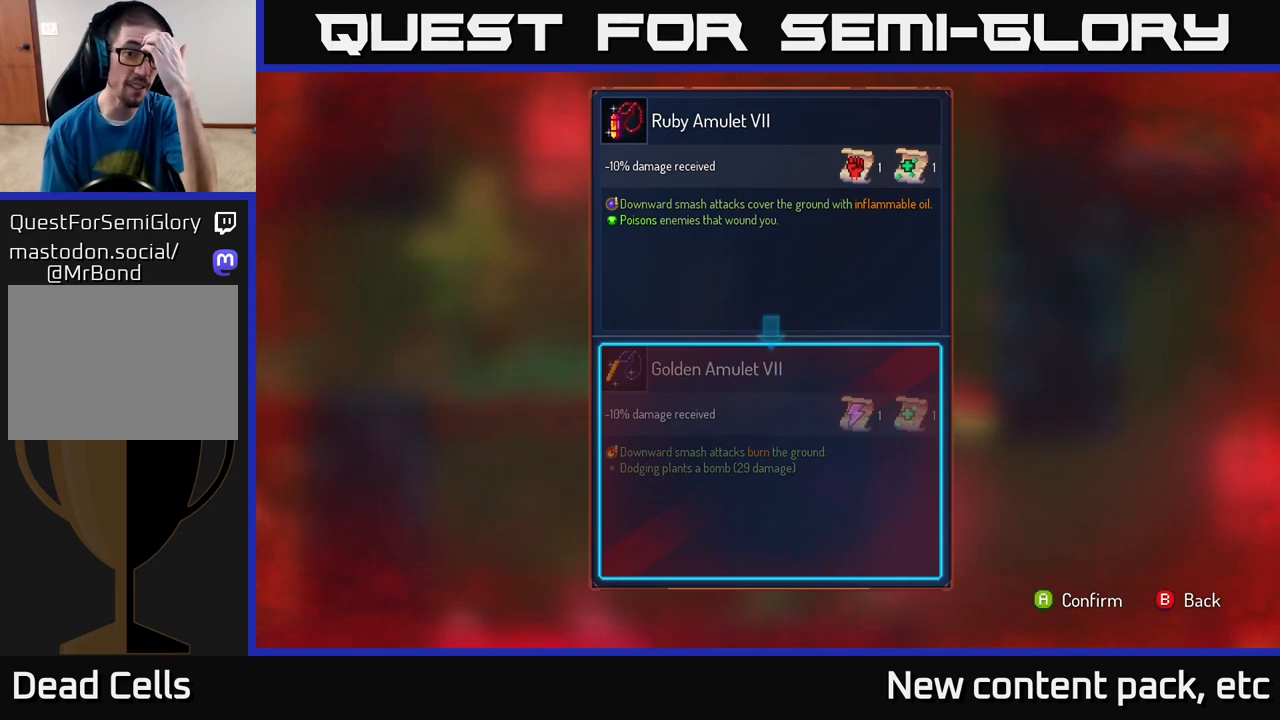
{"buttons": [], "left_stick": "center", "right_stick": "center", "events": []}
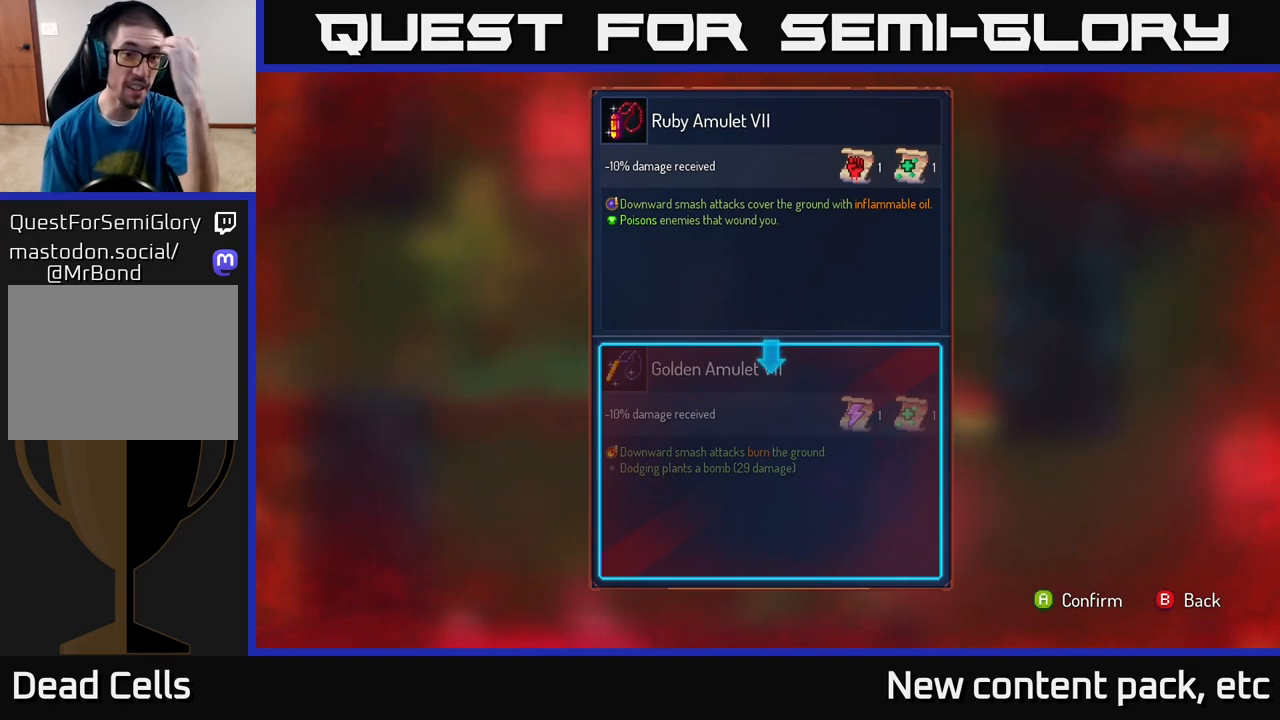
{"buttons": [], "left_stick": "center", "right_stick": "center", "events": []}
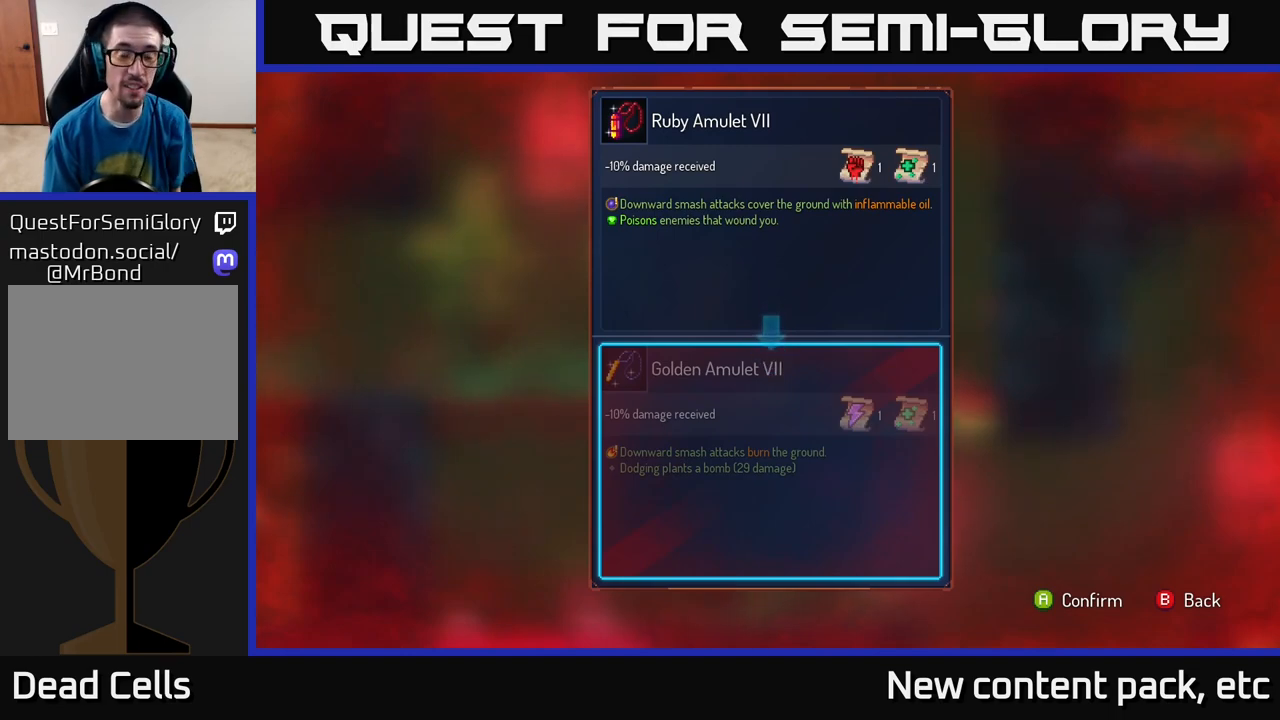
{"buttons": [], "left_stick": "center", "right_stick": "center", "events": []}
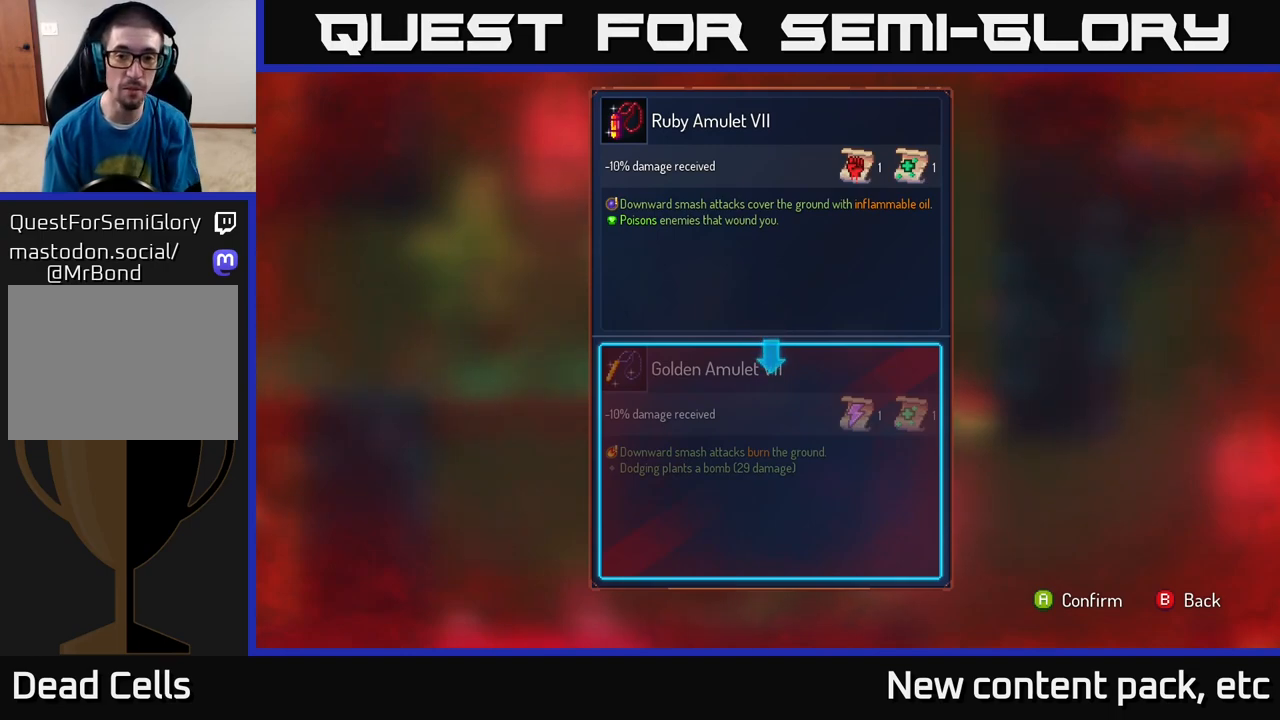
{"buttons": ["R1"], "left_stick": "center", "right_stick": "center", "events": [[133, "B", "down"], [217, "B", "up"], [350, "R1", "down"]]}
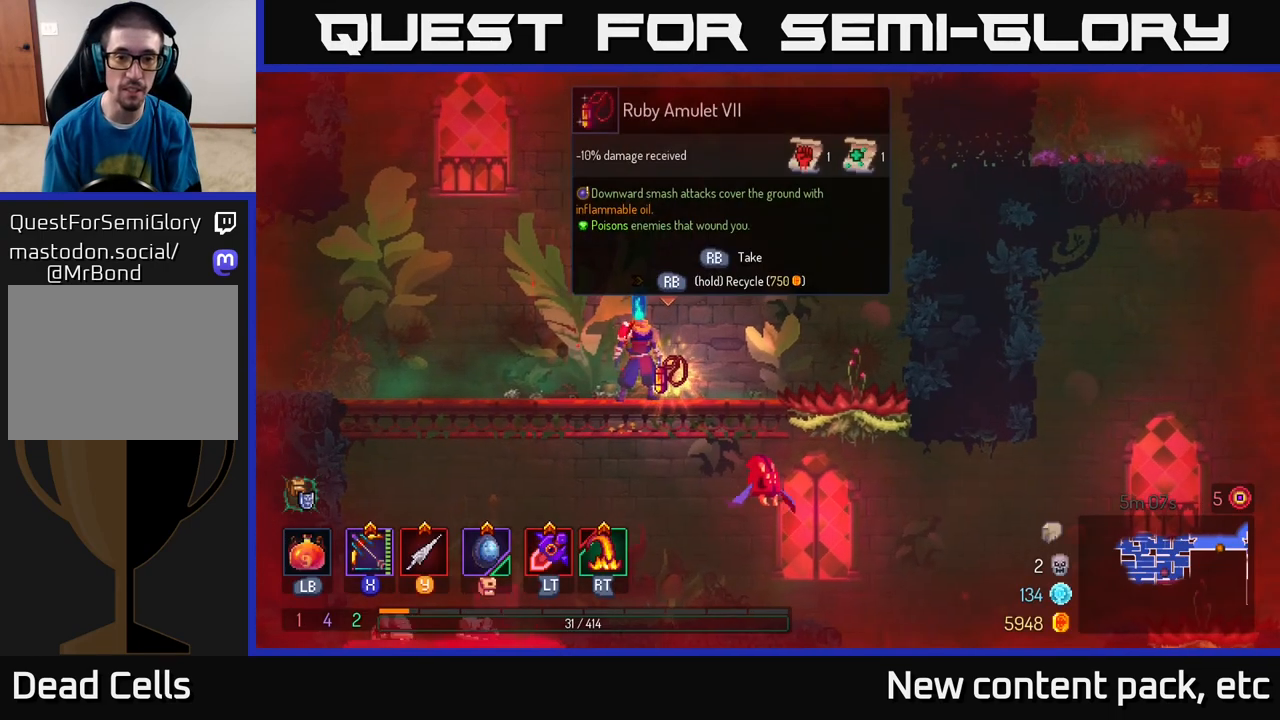
{"buttons": ["R1"], "left_stick": "center", "right_stick": "center", "events": []}
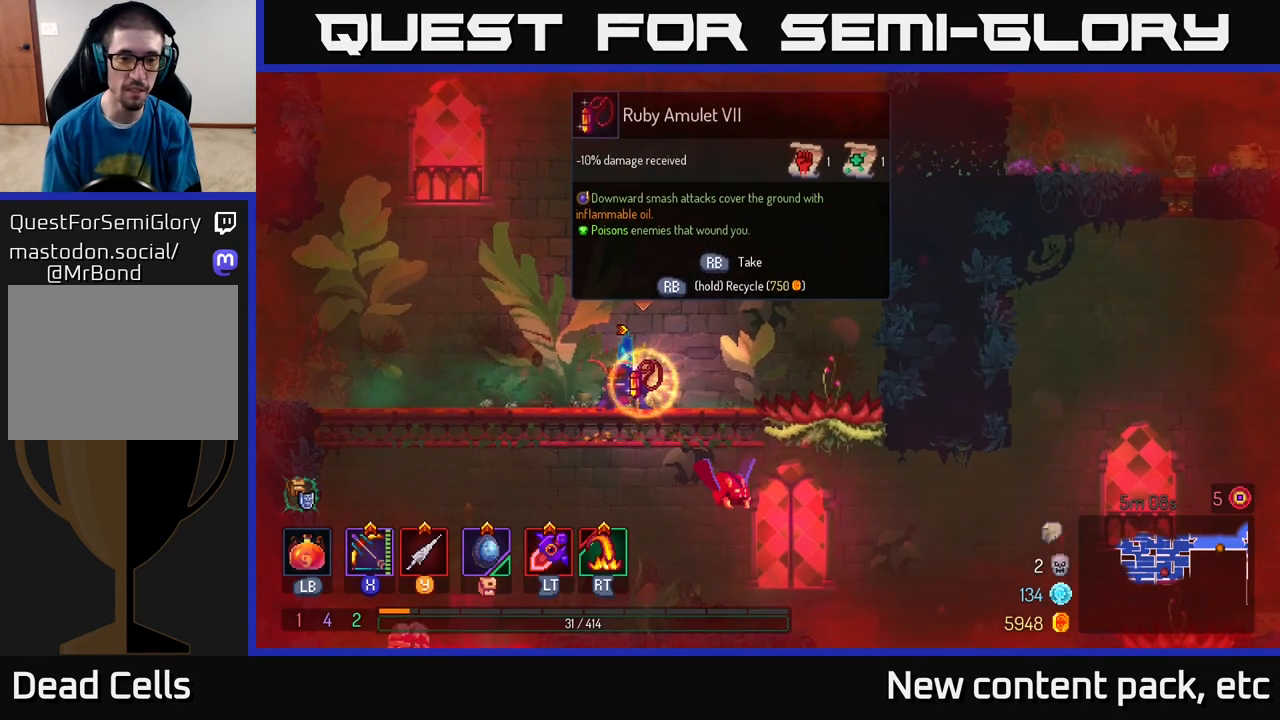
{"buttons": [], "left_stick": "center", "right_stick": "center", "events": [[217, "R1", "up"], [350, "left_stick", "right"], [467, "left_stick", "center"]]}
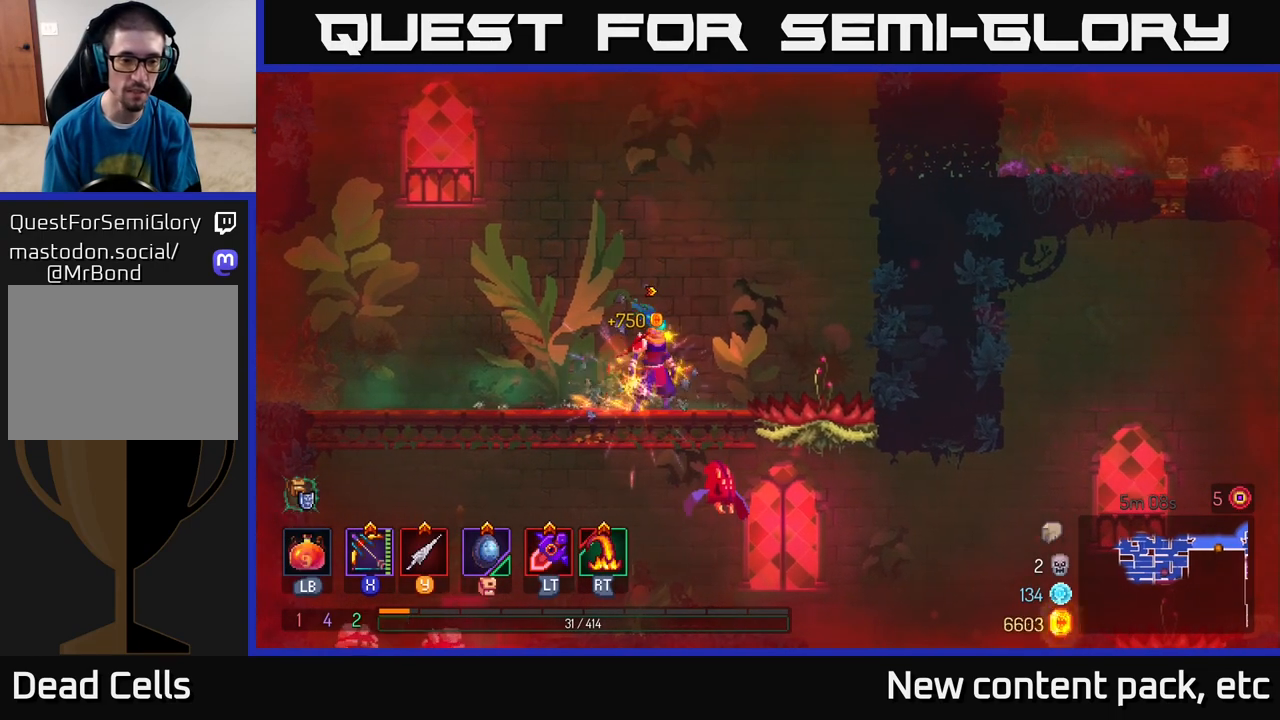
{"buttons": [], "left_stick": "left", "right_stick": "center", "events": [[100, "left_stick", "left"]]}
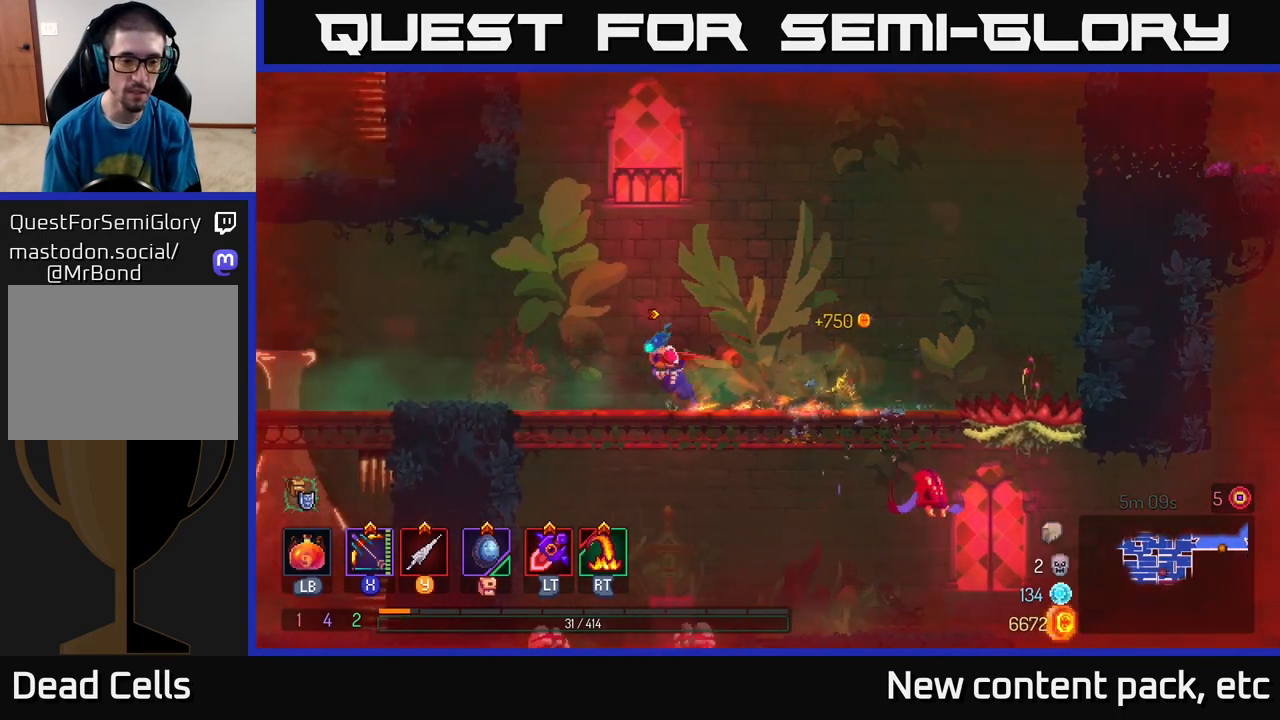
{"buttons": [], "left_stick": "center", "right_stick": "center", "events": [[100, "left_stick", "down"], [117, "A", "down"], [183, "A", "up"], [217, "A", "down"], [333, "A", "up"], [483, "left_stick", "center"]]}
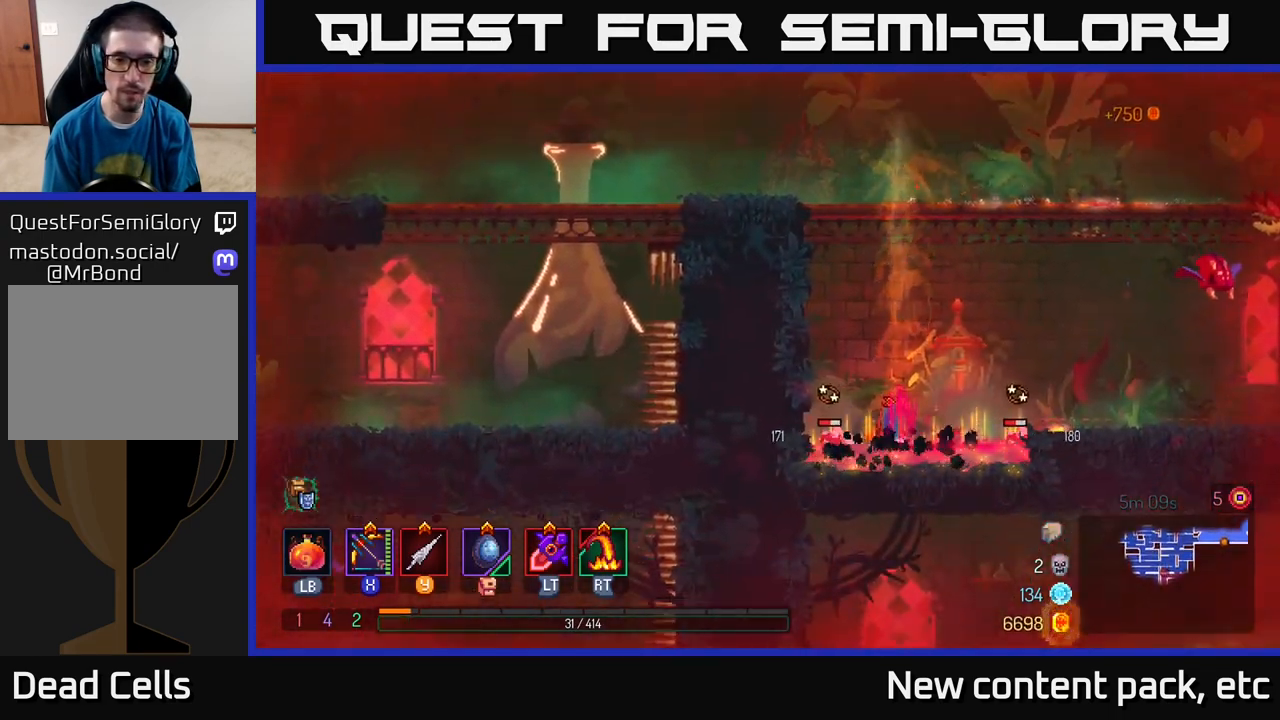
{"buttons": ["X"], "left_stick": "down", "right_stick": "center", "events": [[267, "left_stick", "right"], [317, "X", "down"], [333, "left_stick", "down-right"], [433, "left_stick", "down"]]}
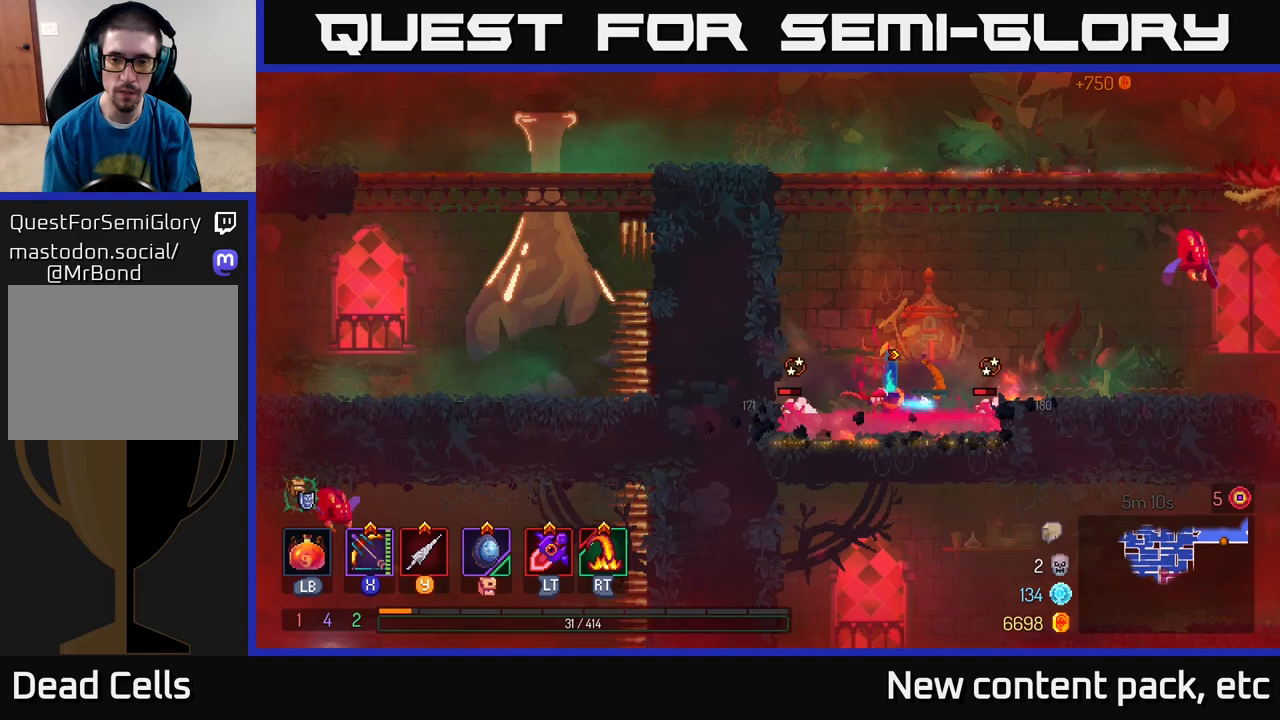
{"buttons": ["X"], "left_stick": "down-left", "right_stick": "center", "events": [[283, "X", "up"], [367, "left_stick", "center"], [467, "X", "down"], [467, "left_stick", "down-left"]]}
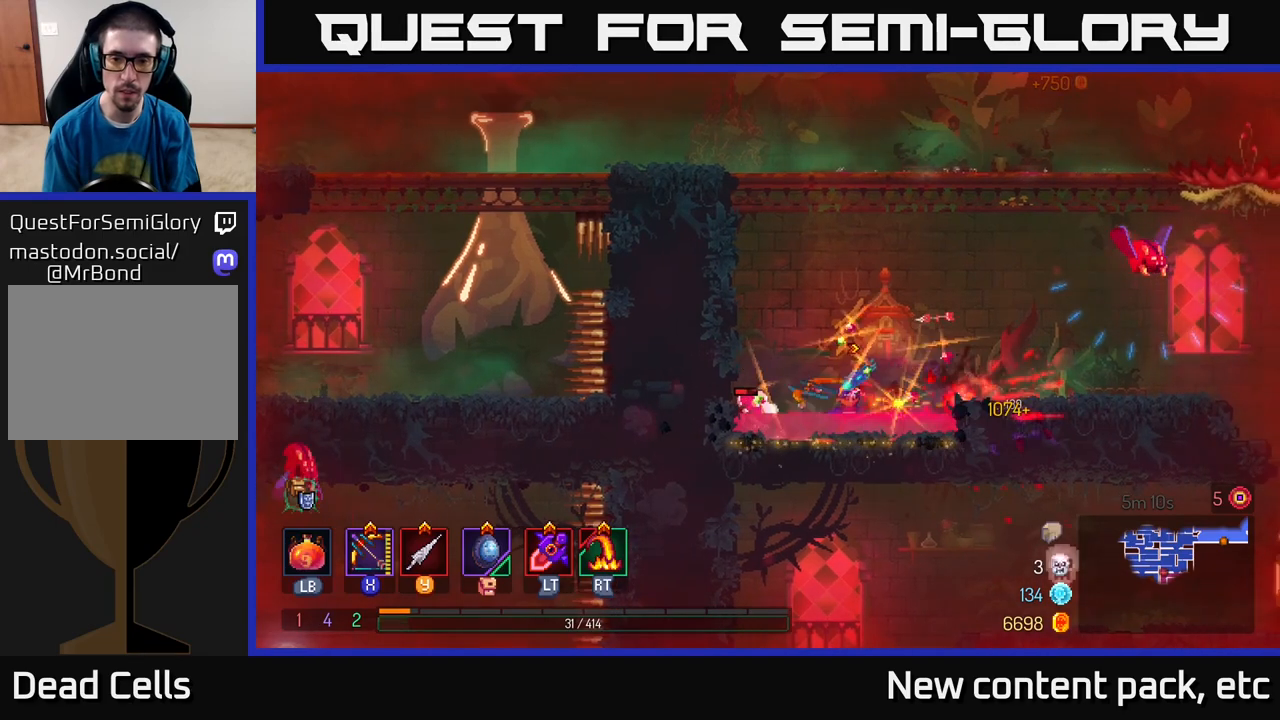
{"buttons": [], "left_stick": "right", "right_stick": "center", "events": [[383, "X", "up"], [500, "left_stick", "right"]]}
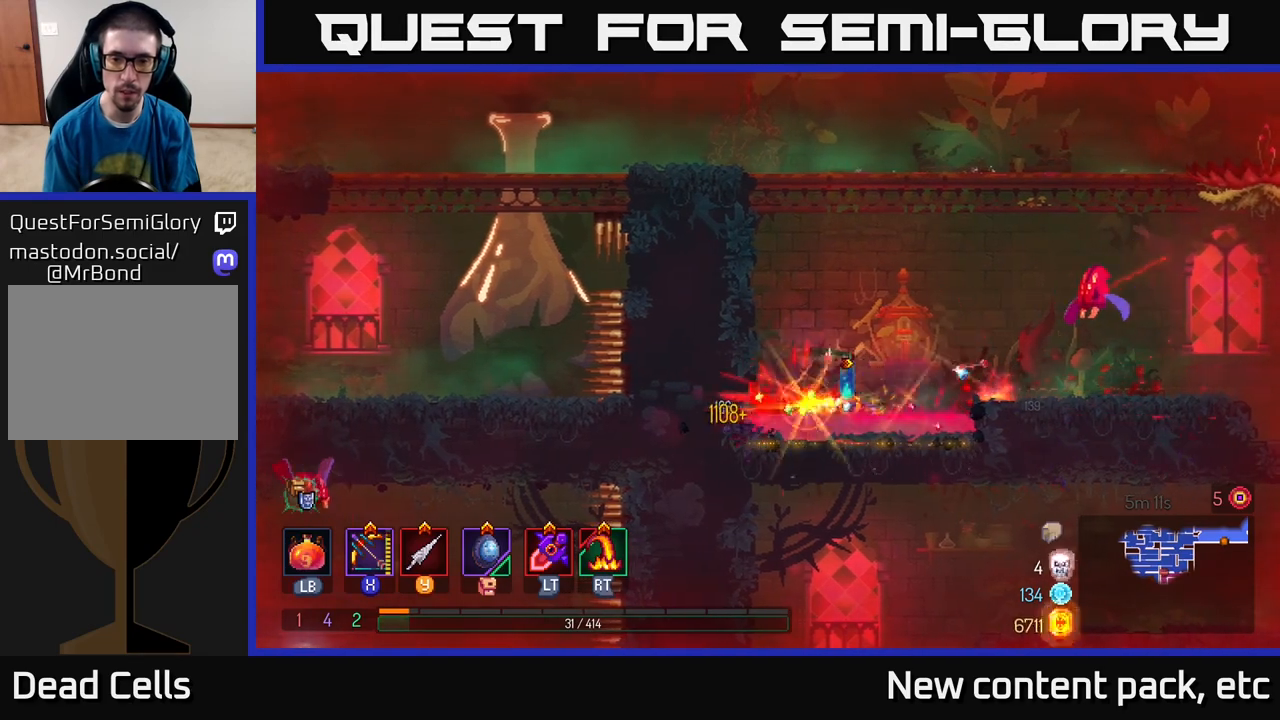
{"buttons": [], "left_stick": "right", "right_stick": "center", "events": [[333, "B", "down"], [450, "B", "up"]]}
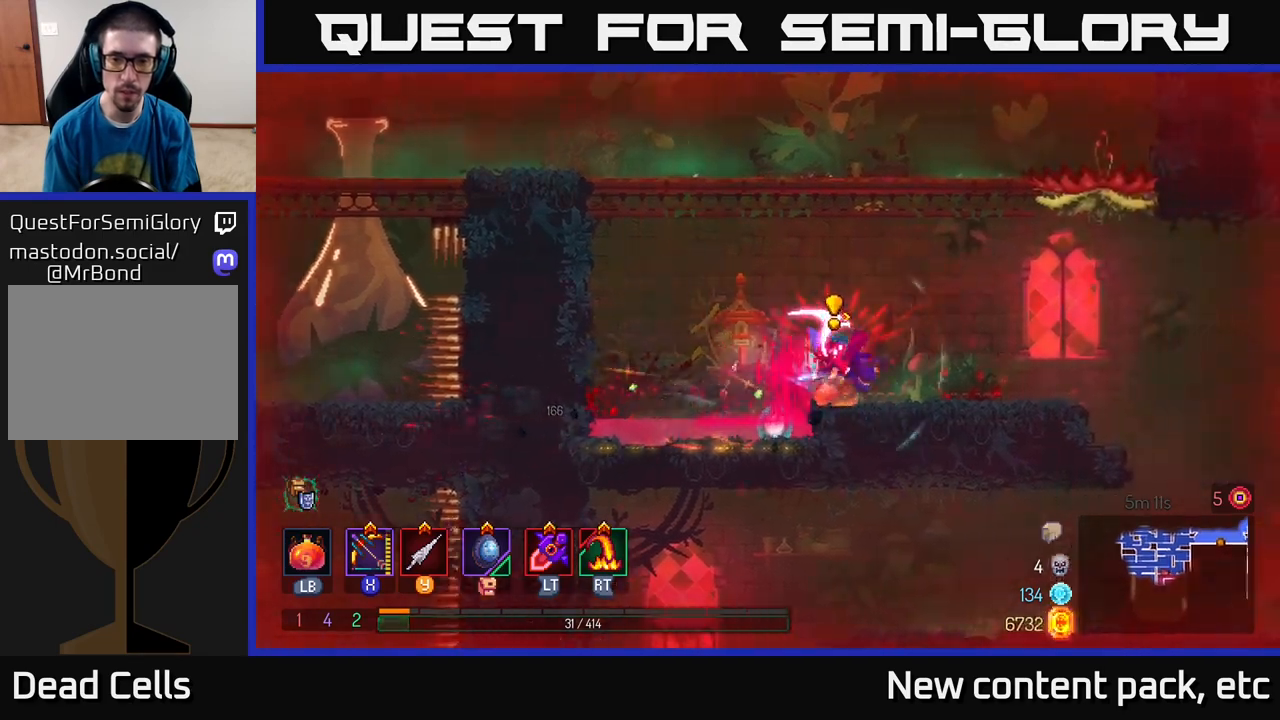
{"buttons": ["X"], "left_stick": "down", "right_stick": "center", "events": [[17, "B", "down"], [100, "B", "up"], [233, "X", "down"], [250, "left_stick", "left"], [333, "left_stick", "down-left"], [433, "left_stick", "down"]]}
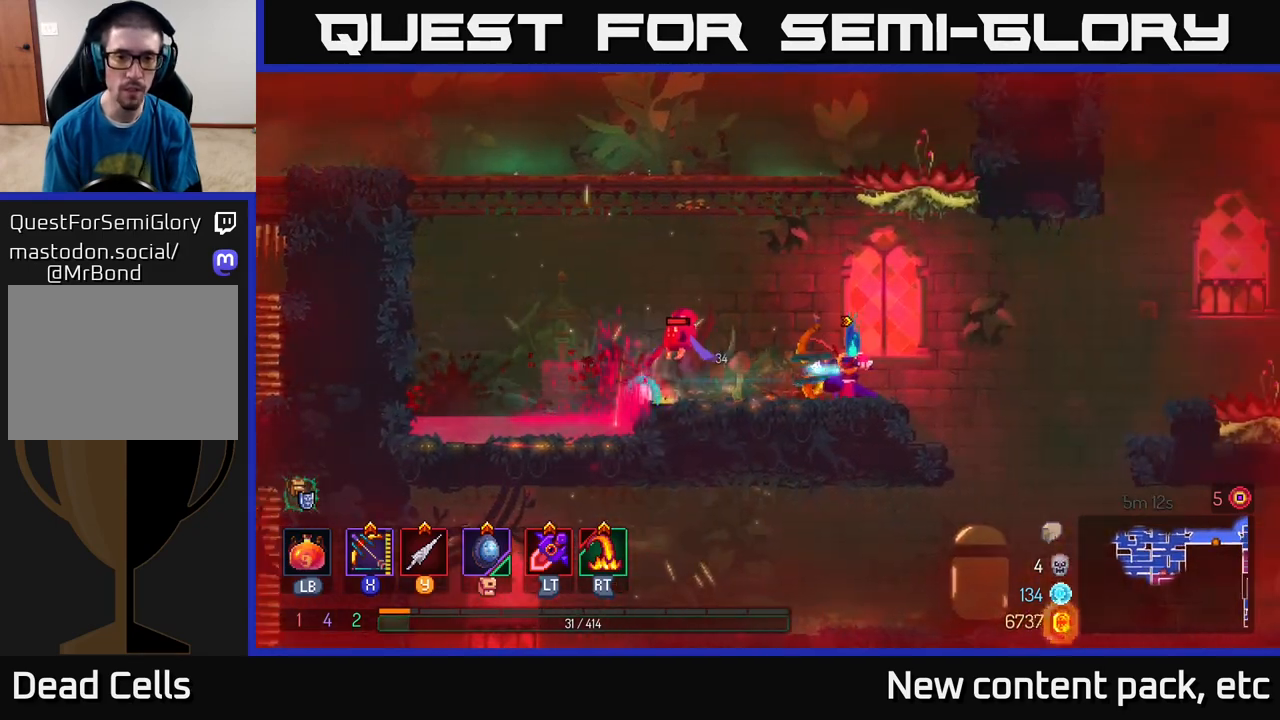
{"buttons": [], "left_stick": "center", "right_stick": "center", "events": [[150, "X", "up"], [217, "left_stick", "center"]]}
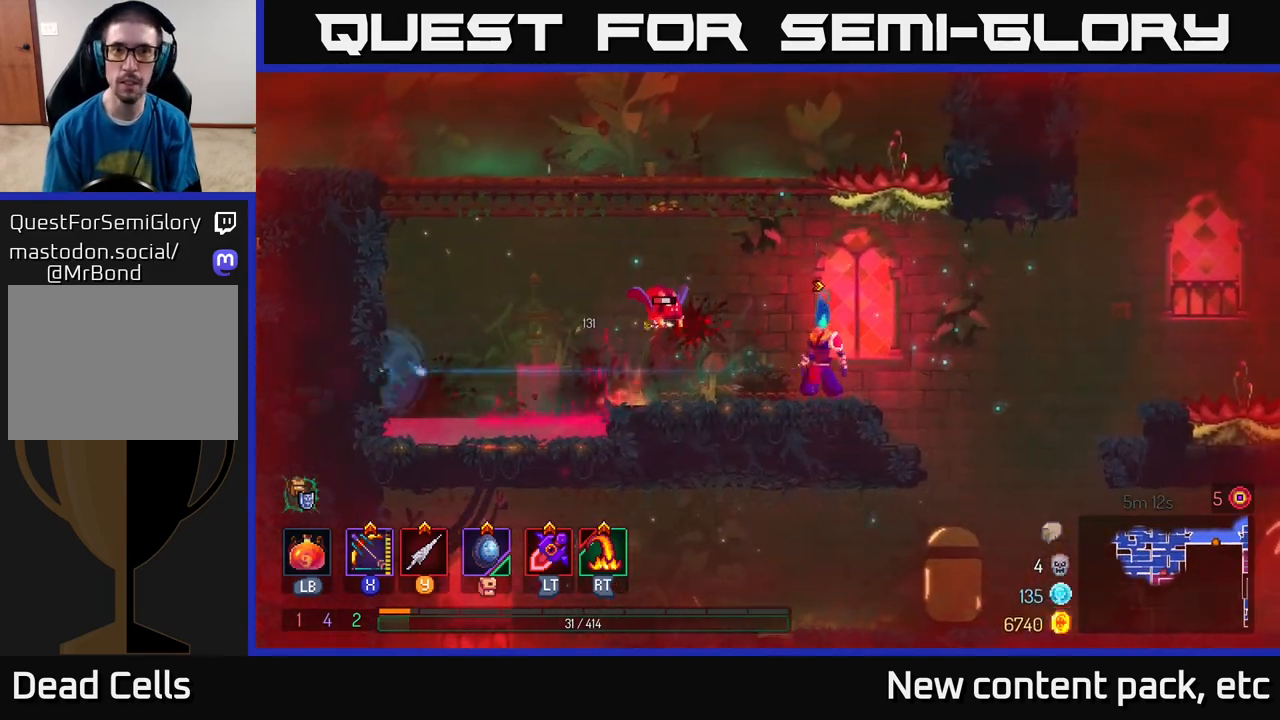
{"buttons": [], "left_stick": "right", "right_stick": "center", "events": [[67, "left_stick", "right"], [300, "A", "down"], [383, "A", "up"]]}
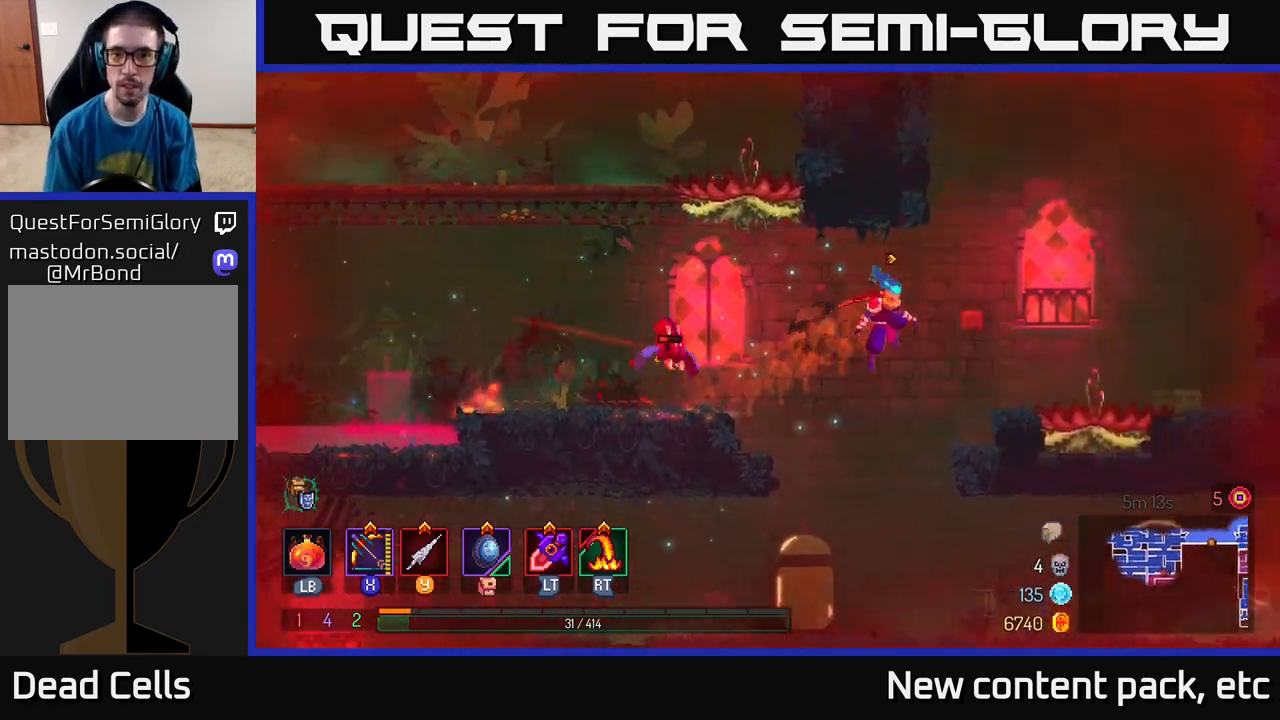
{"buttons": [], "left_stick": "right", "right_stick": "center", "events": []}